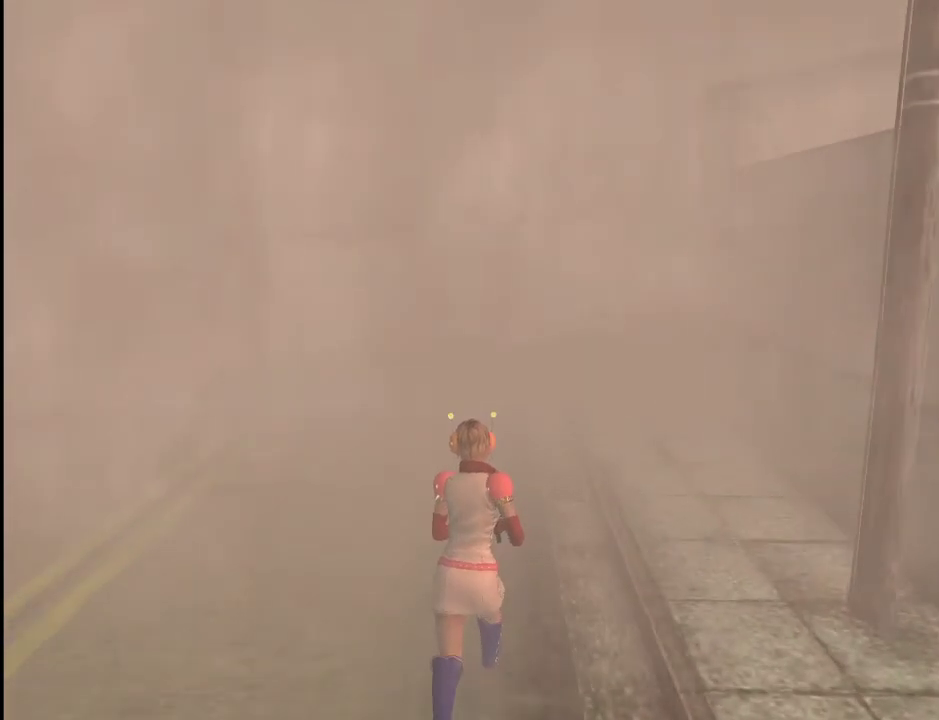
Gameplay with keyboard and mouse; each line is a JSON object with the keys and mouse buttons held at the frame after it. "events" lists presses ("down") and releases ("up") of ".", "/", "0", "1", "2", "3", "4", "5", "6", "7", "8", "9", "a", "alt_l", "alt_r", "b", "backslash", "backspace", "c", "caps_lock", "comma", "ctrl_l", "ctrl_r", "d", "e", "equals", "escape", "f", "g", "h", "i", "j", "k", "l", "lbracket", "m", "minus", "n", "o", "p", "q", "quote", "r", "rbracket", "return", "s", "semicolon", "shift_l", "shift_r", "space", "super", "t", "tab", "u", "v", "w", "x", "y", "z", "mouse_left" and "mouse_right" between this image and that frame as [ms after this image, input, new state], when the widget could be followed in between. "mouse_left", "mouse_right" = the "left", "right" buttons of the "mouse" list. No other keys are recorded. Mouse movement is not recorded.
{"keys": ["w"], "mouse": [], "events": []}
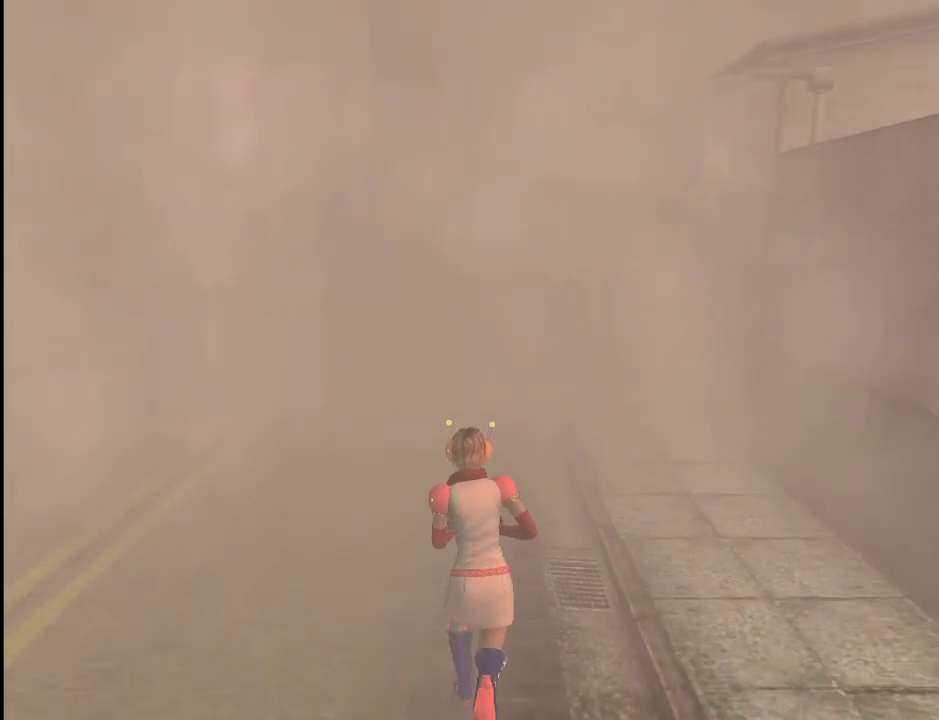
{"keys": ["w"], "mouse": [], "events": []}
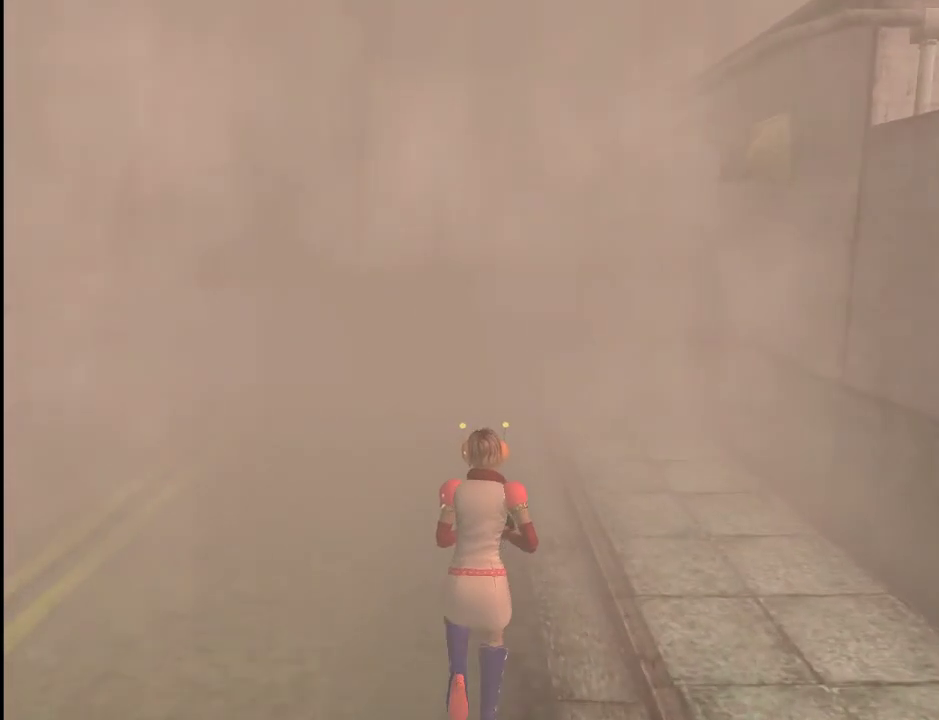
{"keys": ["w"], "mouse": [], "events": []}
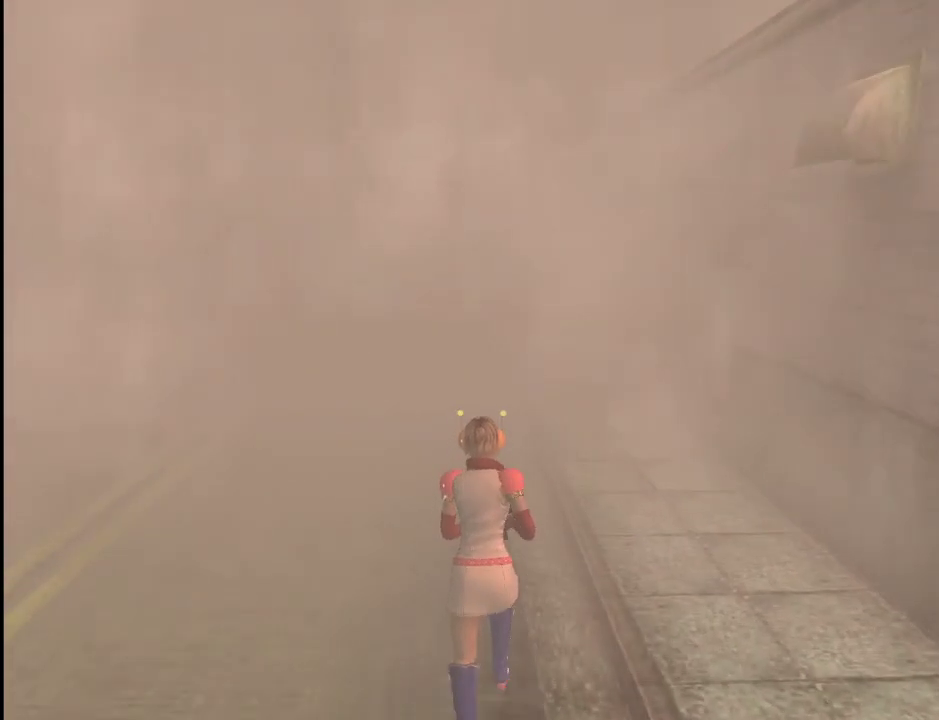
{"keys": ["w"], "mouse": [], "events": []}
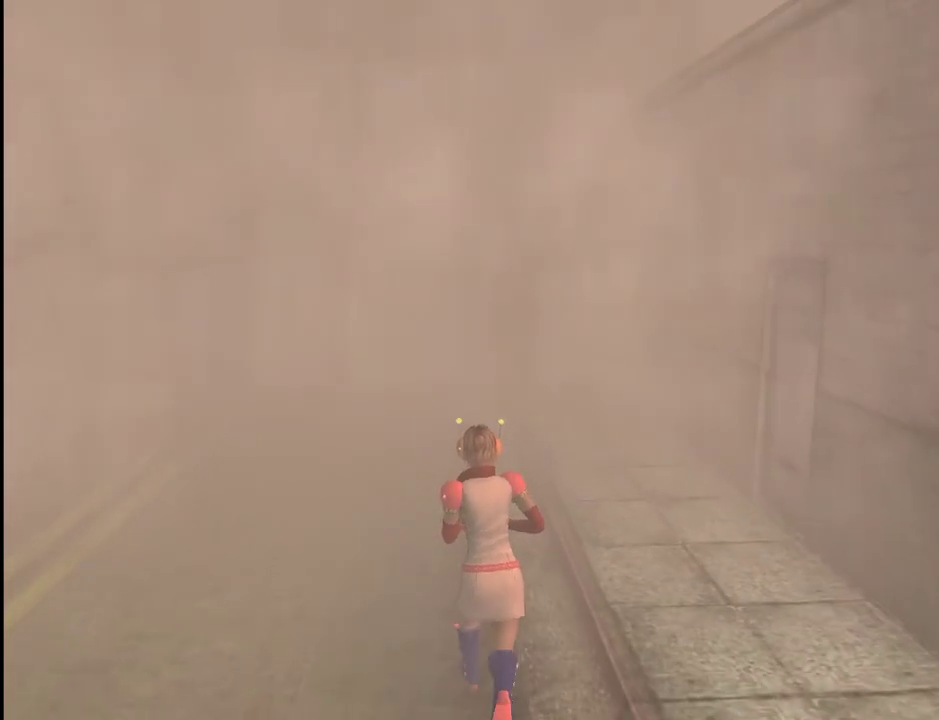
{"keys": ["w"], "mouse": [], "events": []}
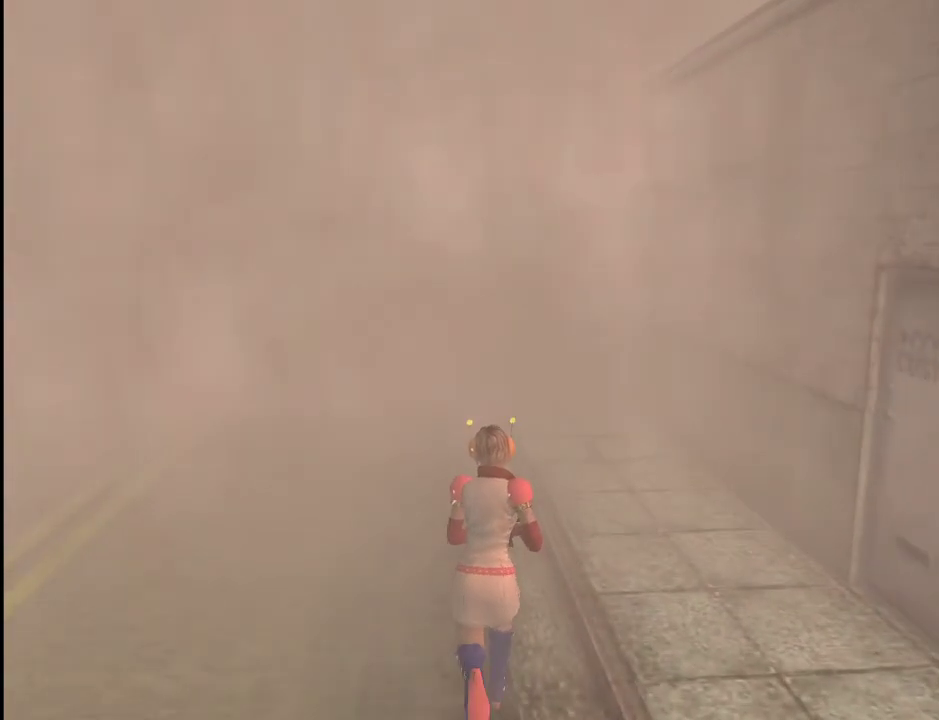
{"keys": ["w"], "mouse": [], "events": []}
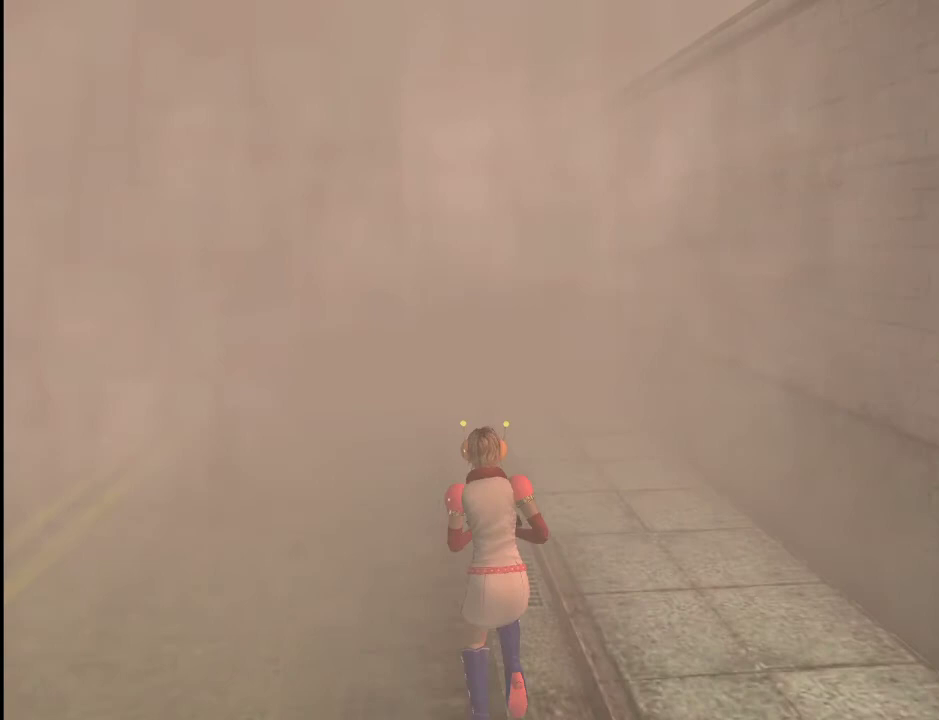
{"keys": ["w"], "mouse": [], "events": []}
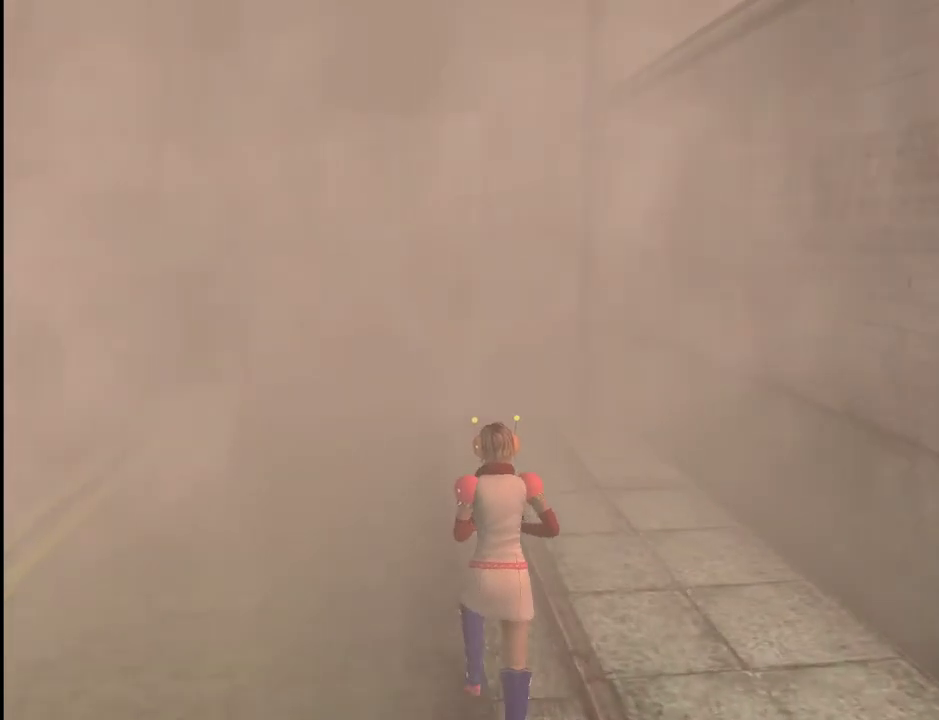
{"keys": ["w"], "mouse": [], "events": []}
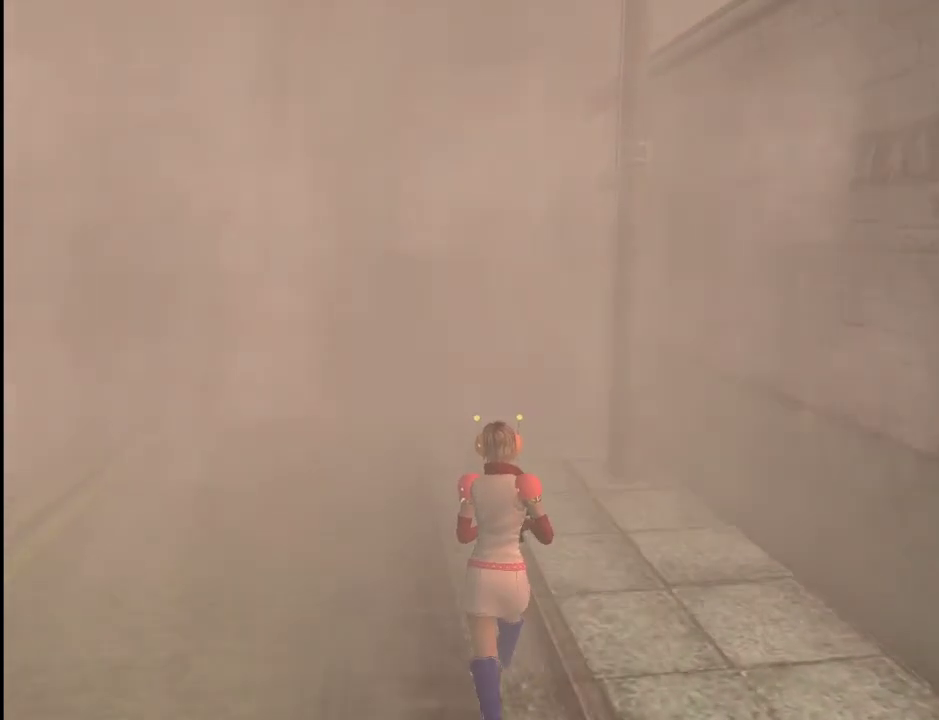
{"keys": ["w"], "mouse": [], "events": []}
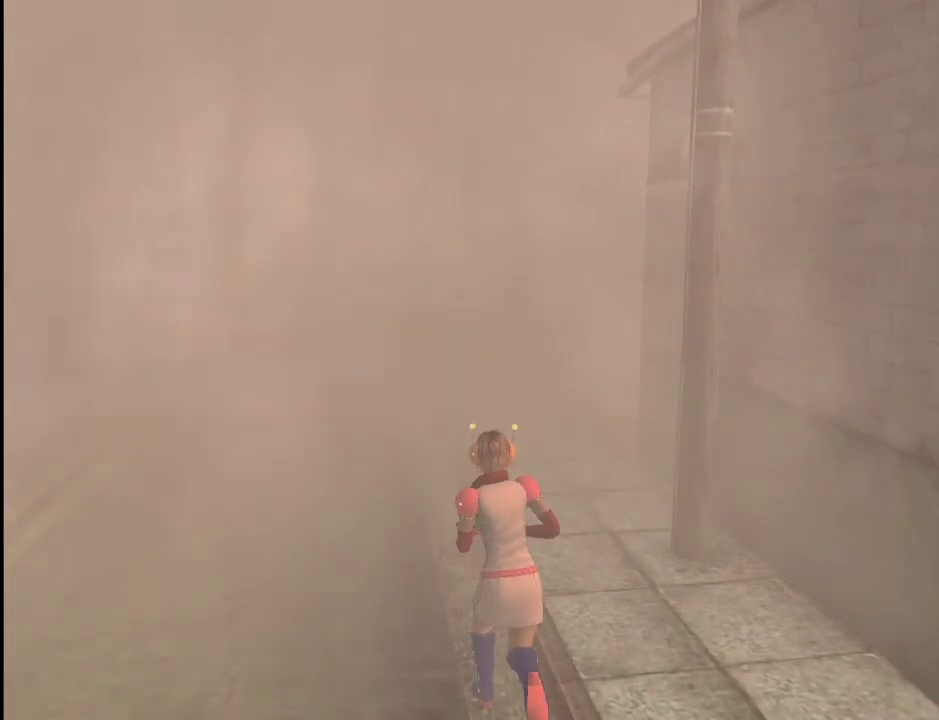
{"keys": ["w"], "mouse": [], "events": []}
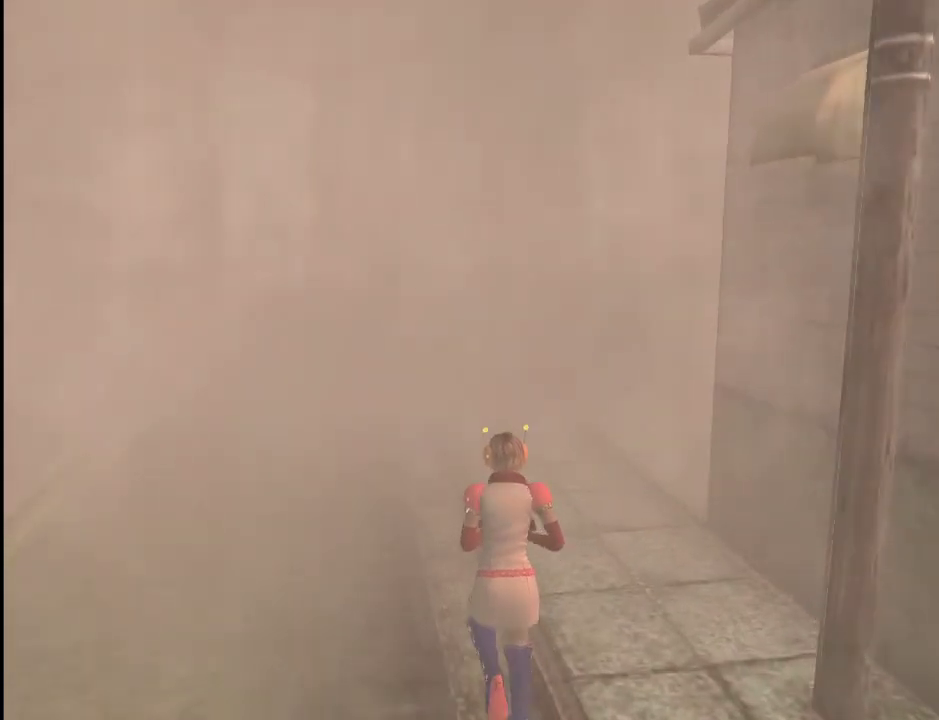
{"keys": ["d", "w"], "mouse": [], "events": [[300, "d", "down"]]}
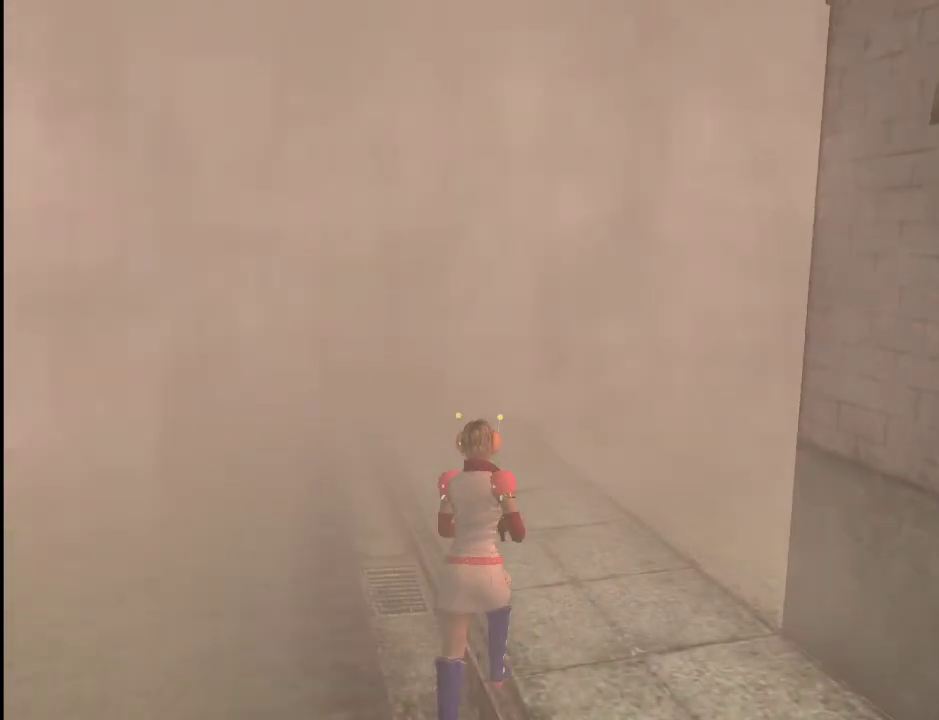
{"keys": ["w"], "mouse": [], "events": [[33, "d", "up"], [317, "d", "down"], [350, "d", "up"]]}
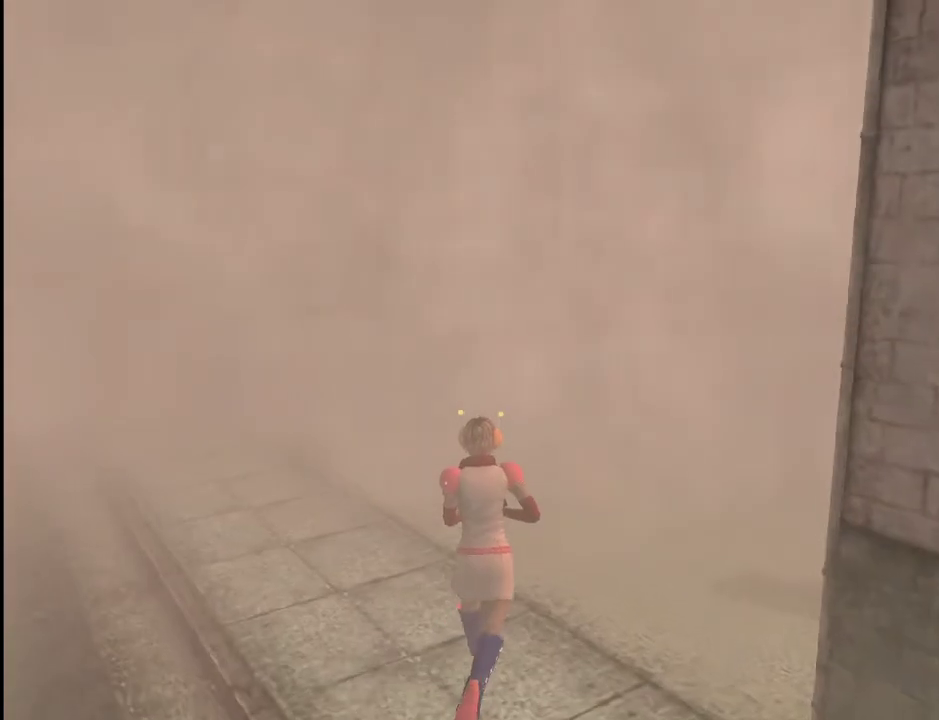
{"keys": ["w"], "mouse": [], "events": []}
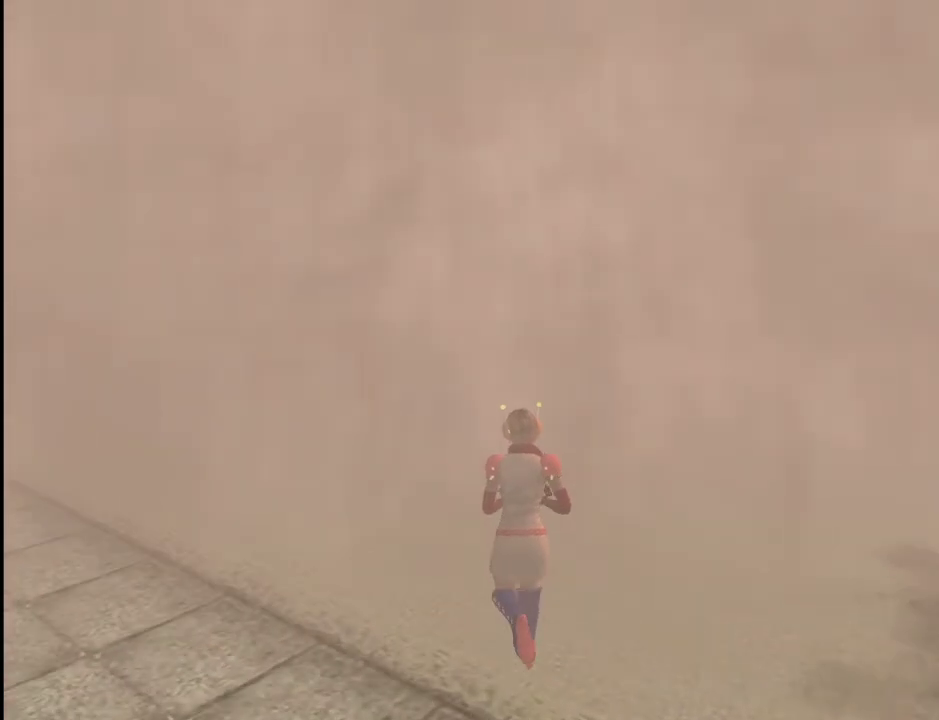
{"keys": ["w"], "mouse": [], "events": [[17, "d", "down"], [67, "d", "up"]]}
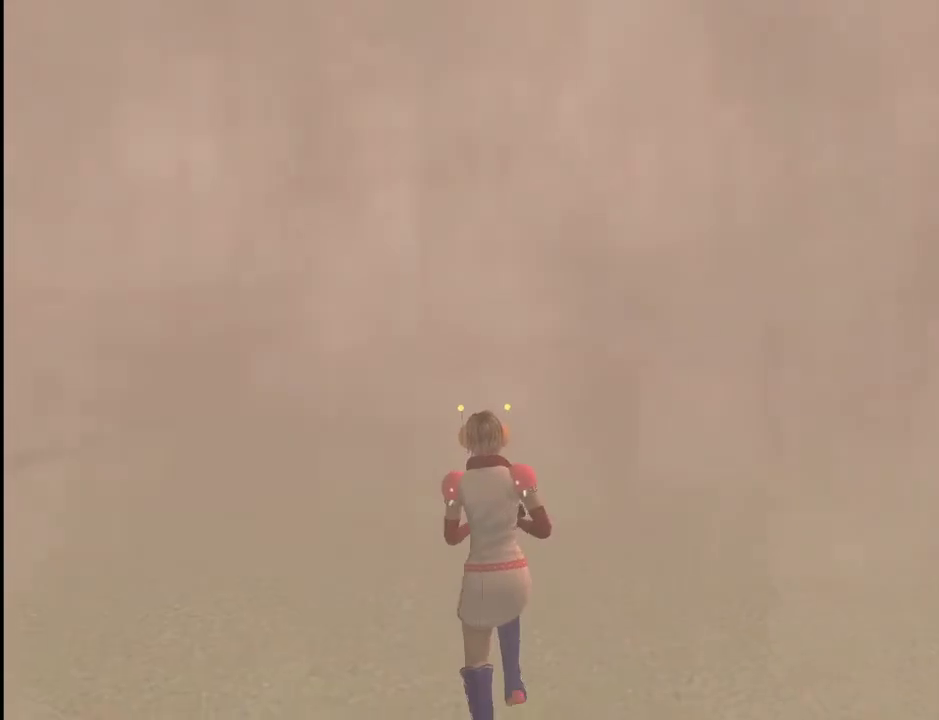
{"keys": ["w"], "mouse": [], "events": [[167, "d", "down"], [217, "d", "up"]]}
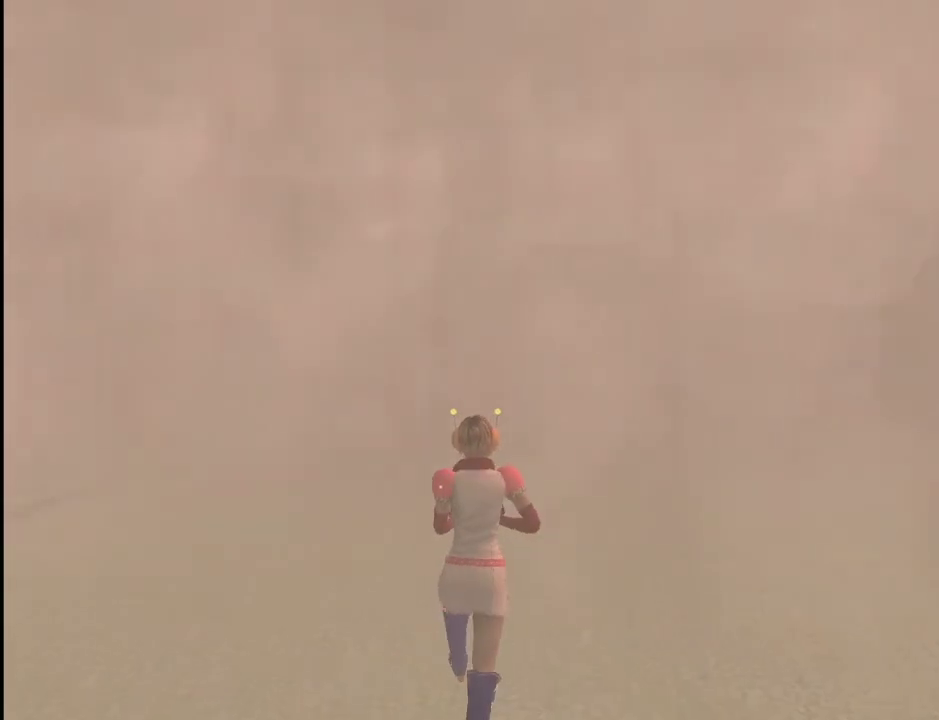
{"keys": ["w"], "mouse": [], "events": []}
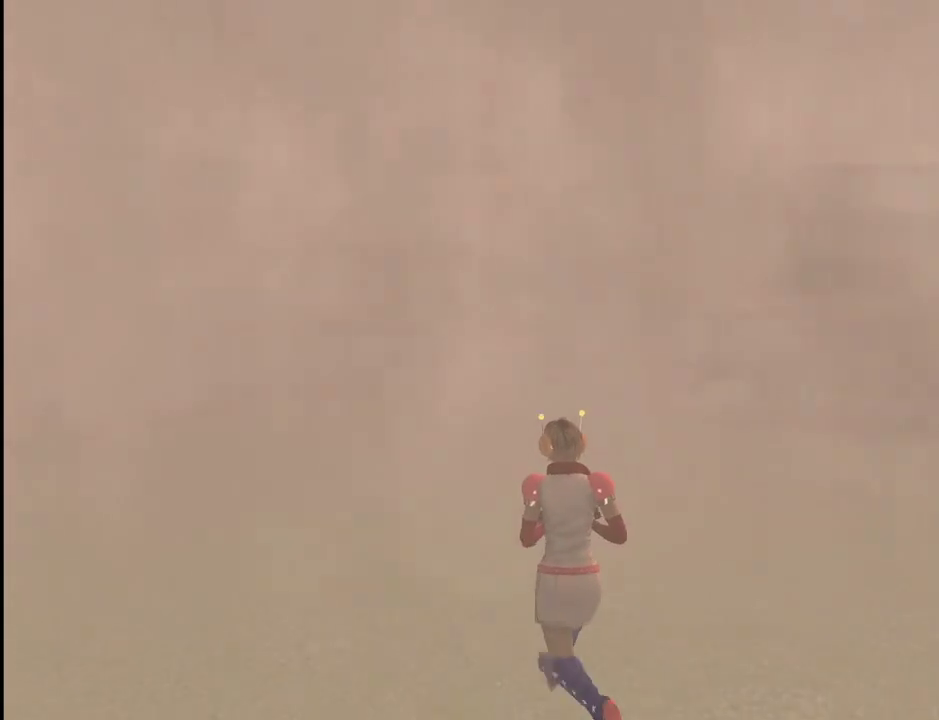
{"keys": ["w"], "mouse": [], "events": []}
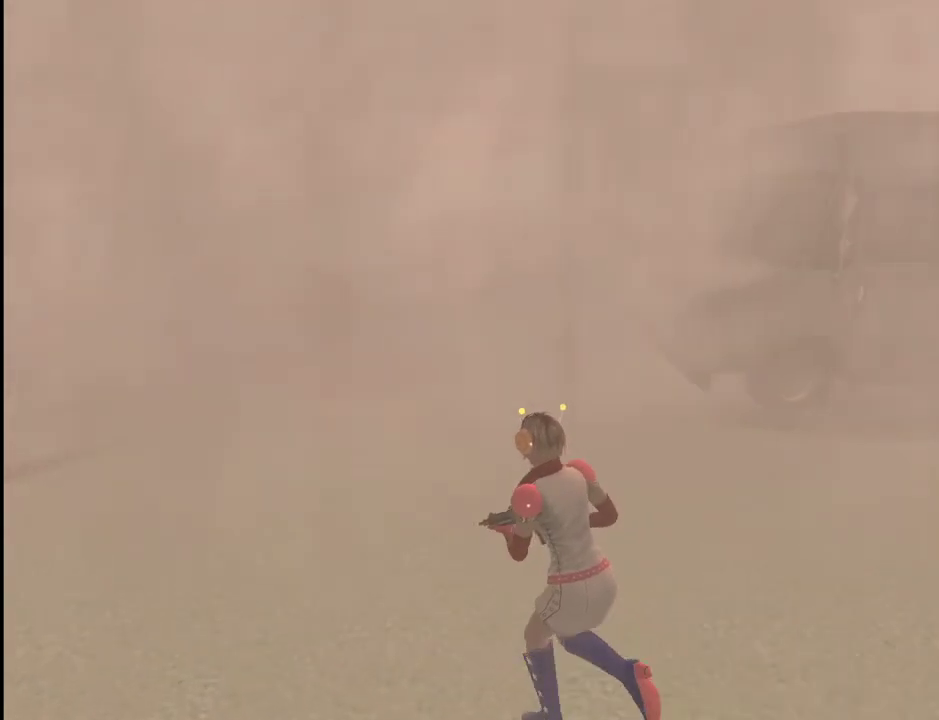
{"keys": ["w"], "mouse": [], "events": [[267, "d", "down"], [367, "d", "up"]]}
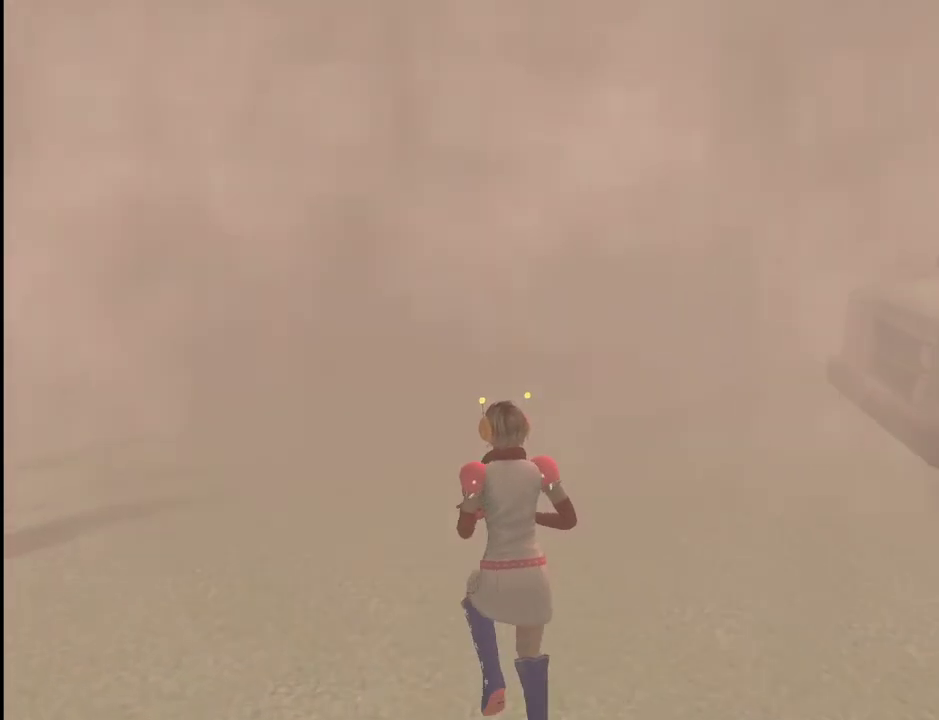
{"keys": ["w"], "mouse": [], "events": []}
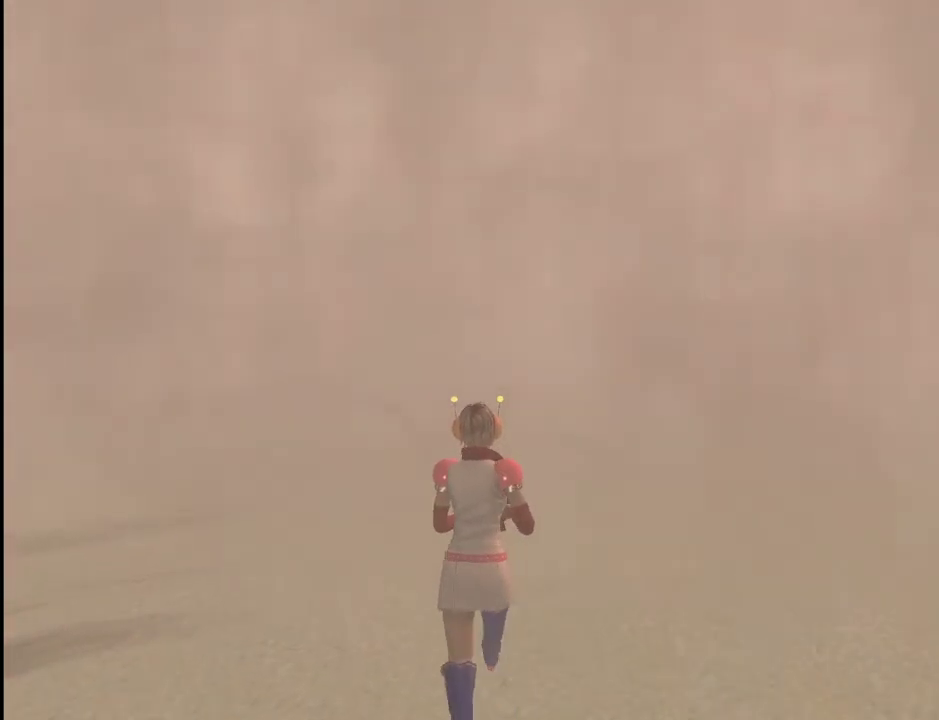
{"keys": ["w"], "mouse": [], "events": []}
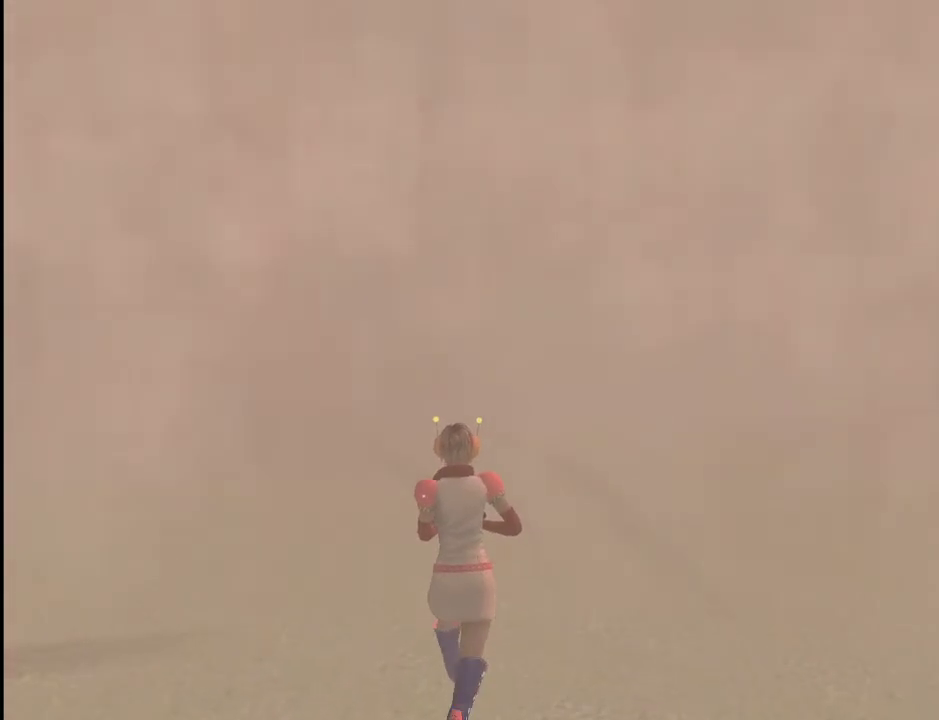
{"keys": ["w"], "mouse": [], "events": []}
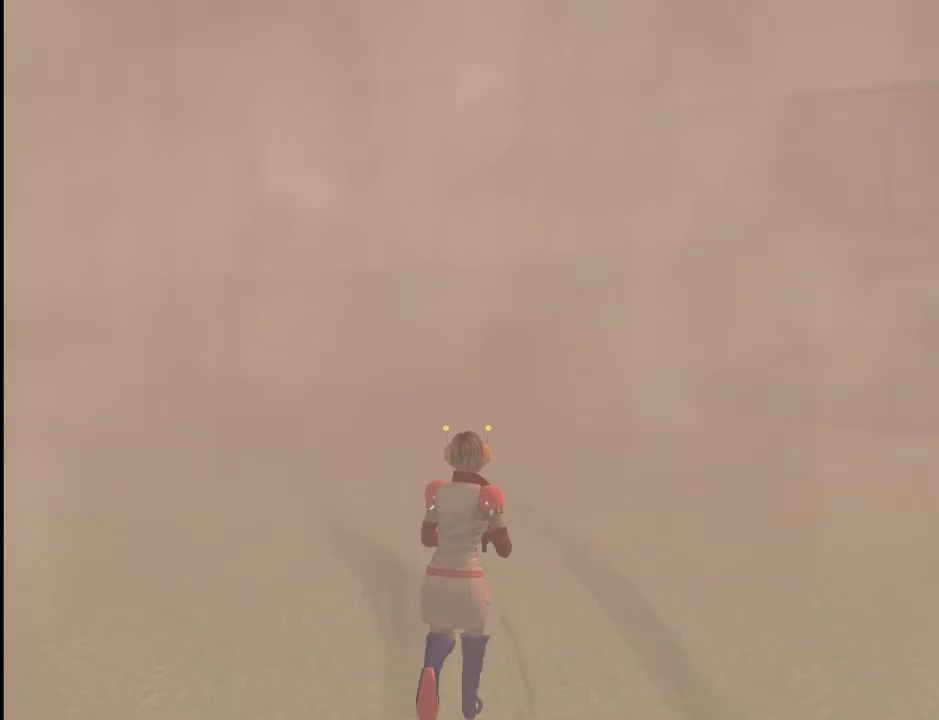
{"keys": ["w"], "mouse": [], "events": [[183, "a", "down"], [233, "a", "up"]]}
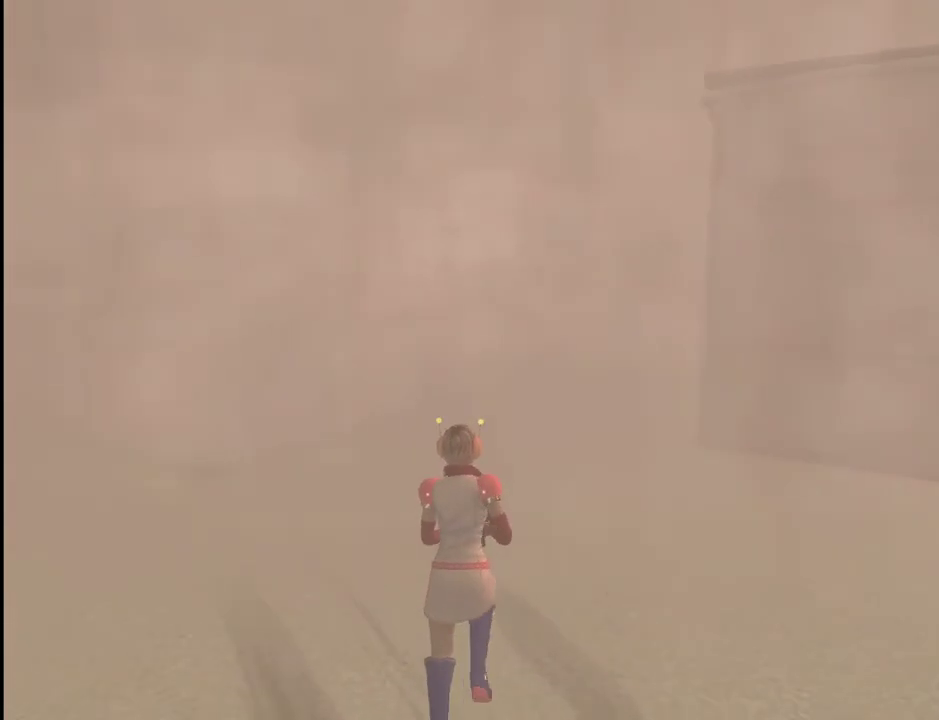
{"keys": ["w"], "mouse": [], "events": []}
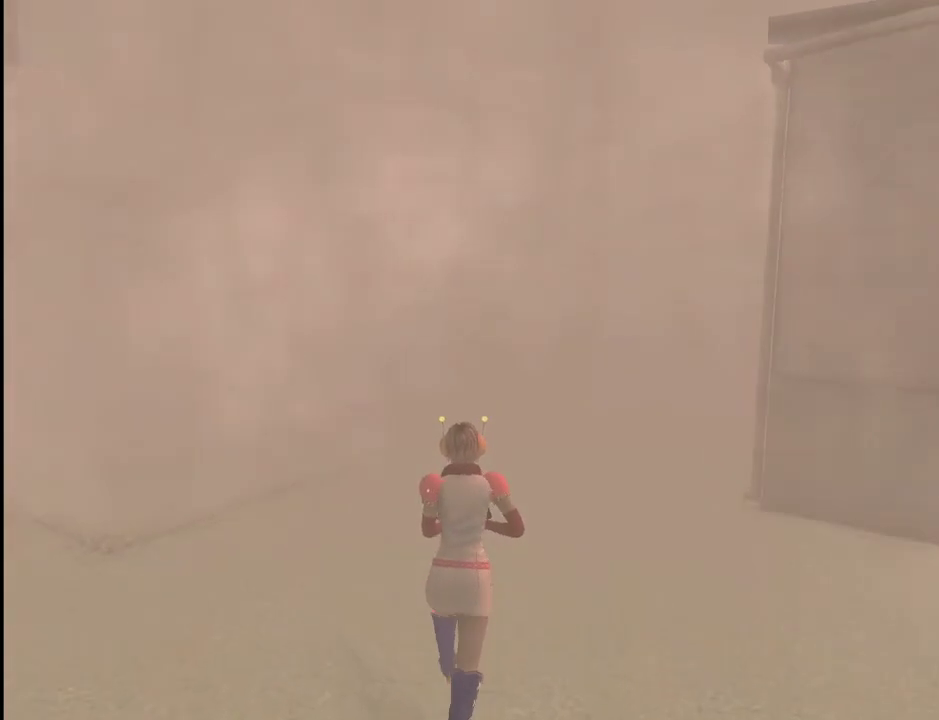
{"keys": ["w"], "mouse": [], "events": []}
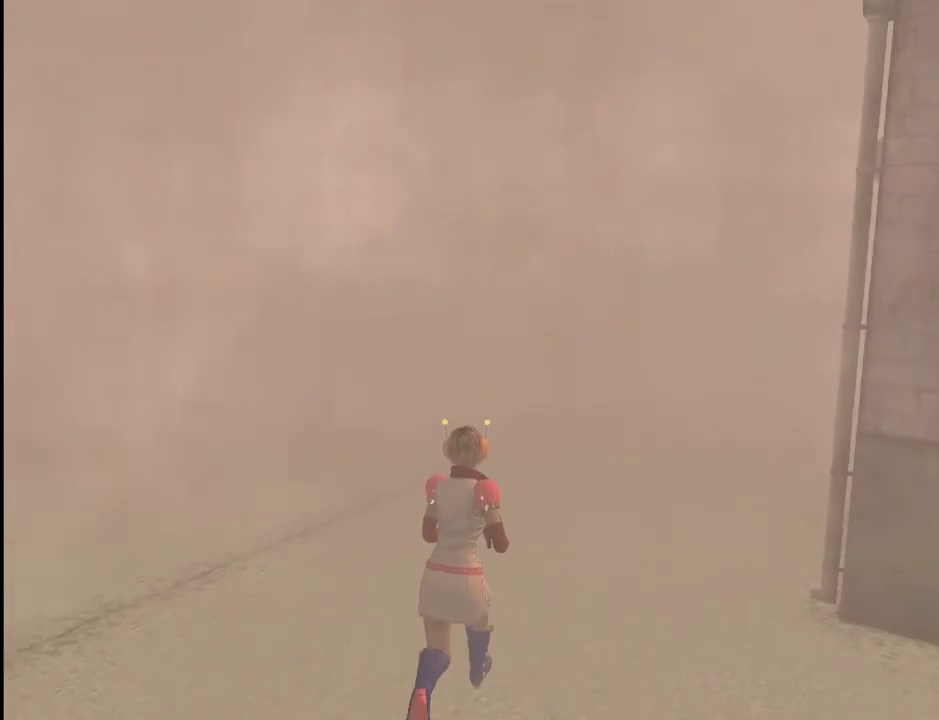
{"keys": ["w"], "mouse": [], "events": []}
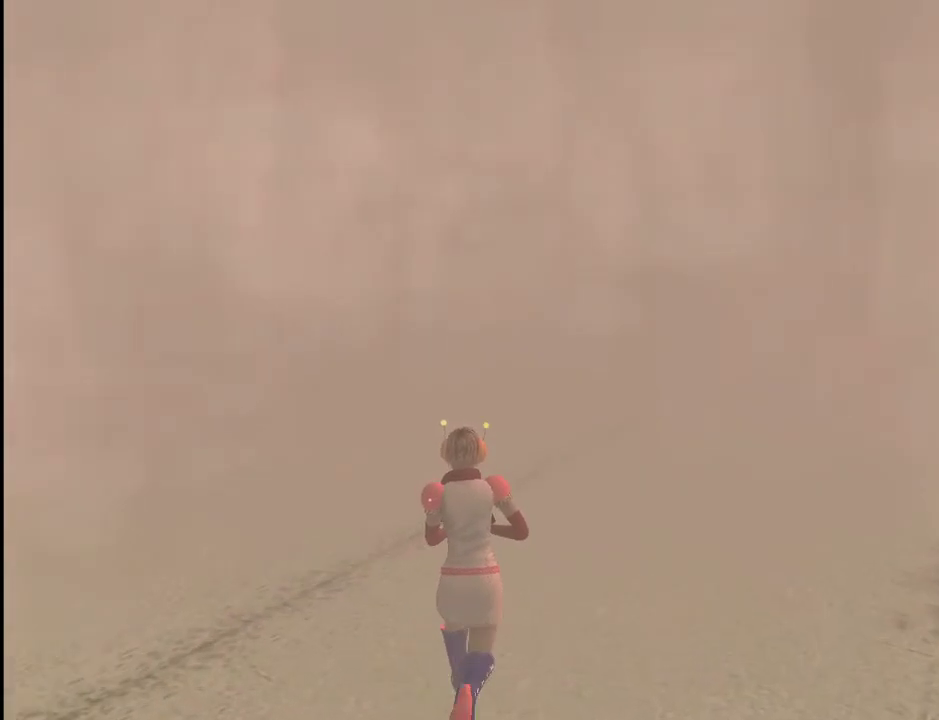
{"keys": ["w"], "mouse": [], "events": []}
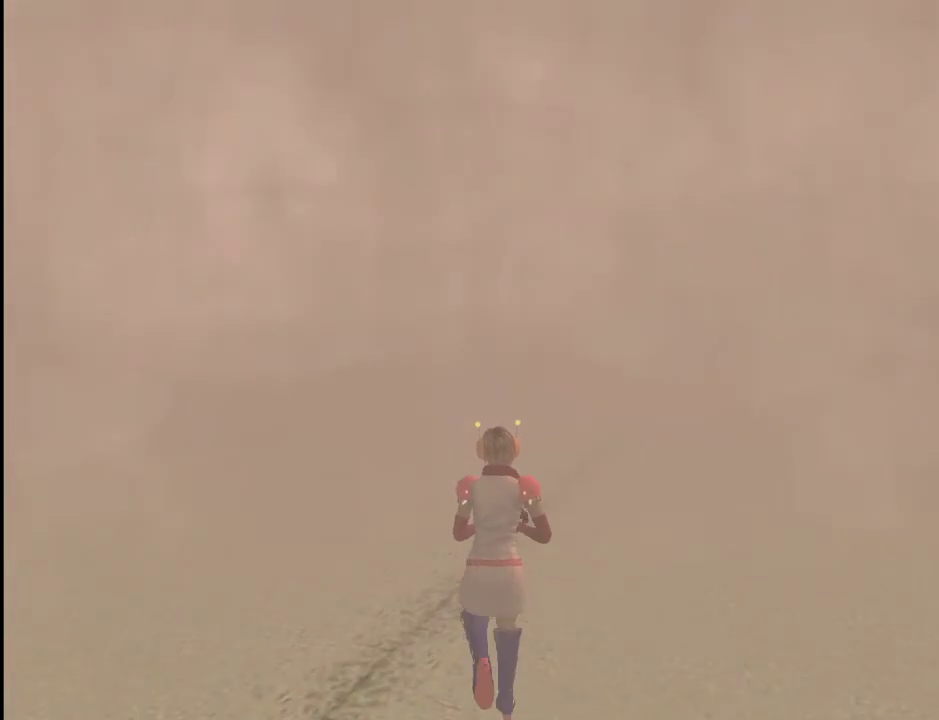
{"keys": ["w"], "mouse": [], "events": []}
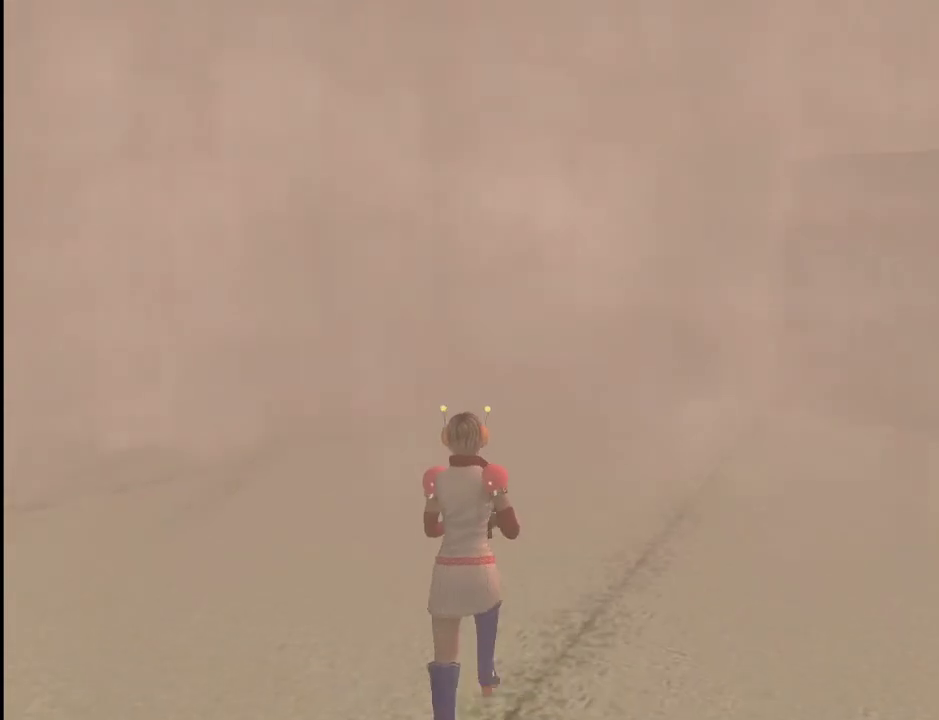
{"keys": ["w"], "mouse": [], "events": [[133, "lbracket", "down"], [233, "lbracket", "up"]]}